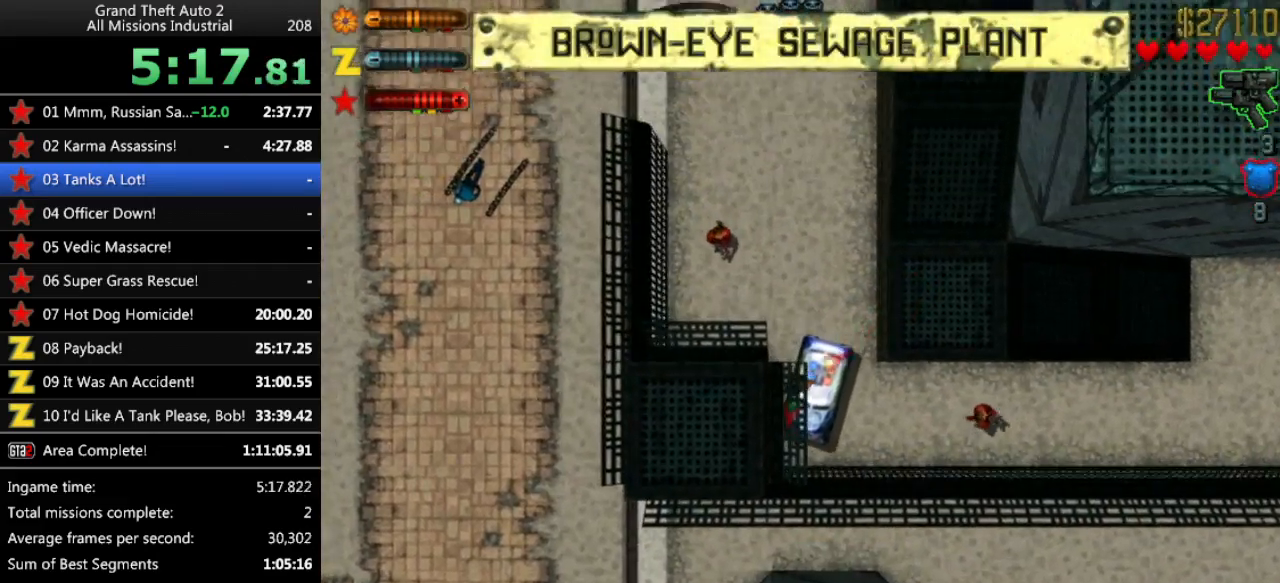
Gameplay with keyboard; each line is a JSON object with the keys held at the frame after it. "events" lists presses ("down") and releases ("up") of "alt", "c", "ctrl", "down", "left", "return", "right", "space", "up", "x" and "y" between this image and that frame as [ms after this image, input, new state], when the widget could be followed in between. No other keys are recorded. Mouse input is not recorded.
{"keys": ["left", "up"], "events": [[67, "left", "down"], [383, "up", "down"]]}
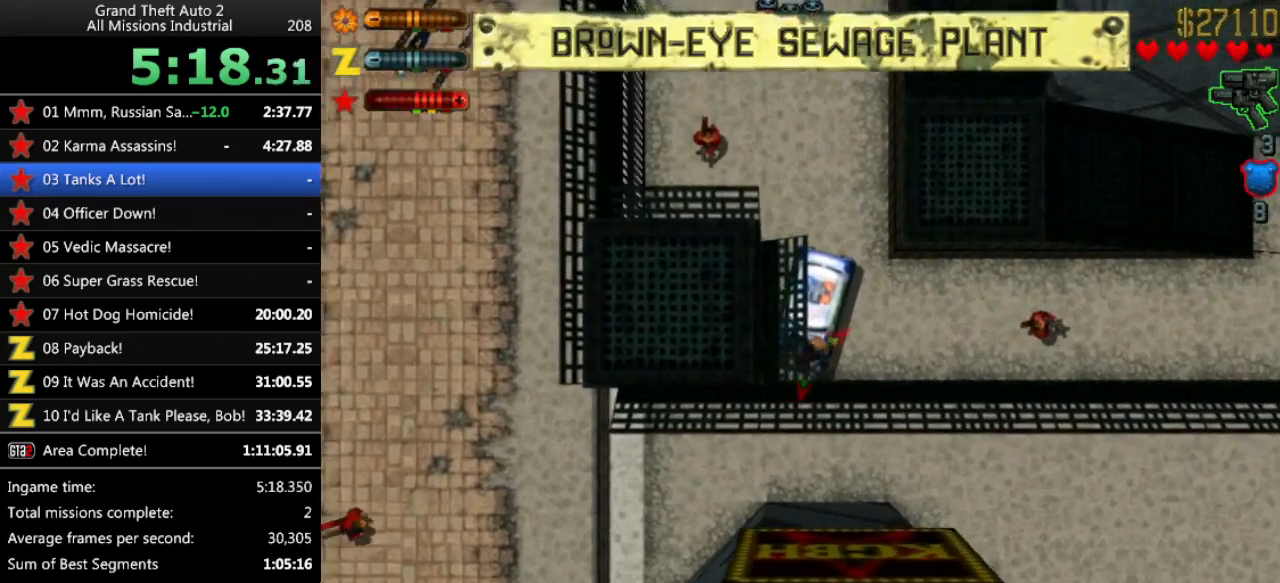
{"keys": ["up"], "events": [[267, "left", "up"]]}
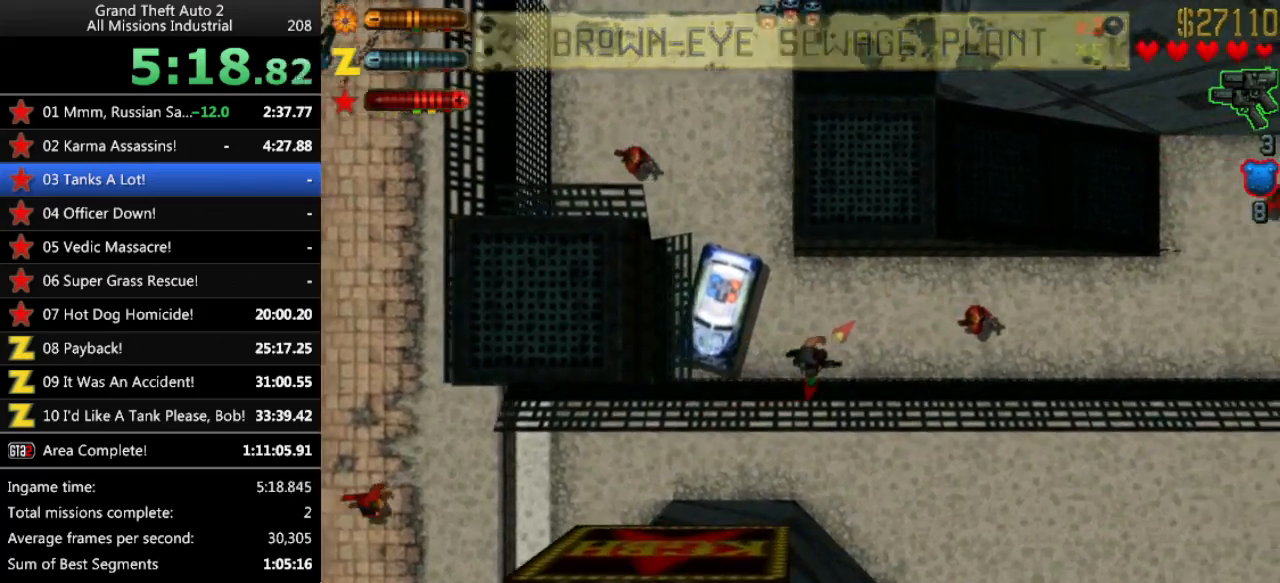
{"keys": ["up"], "events": []}
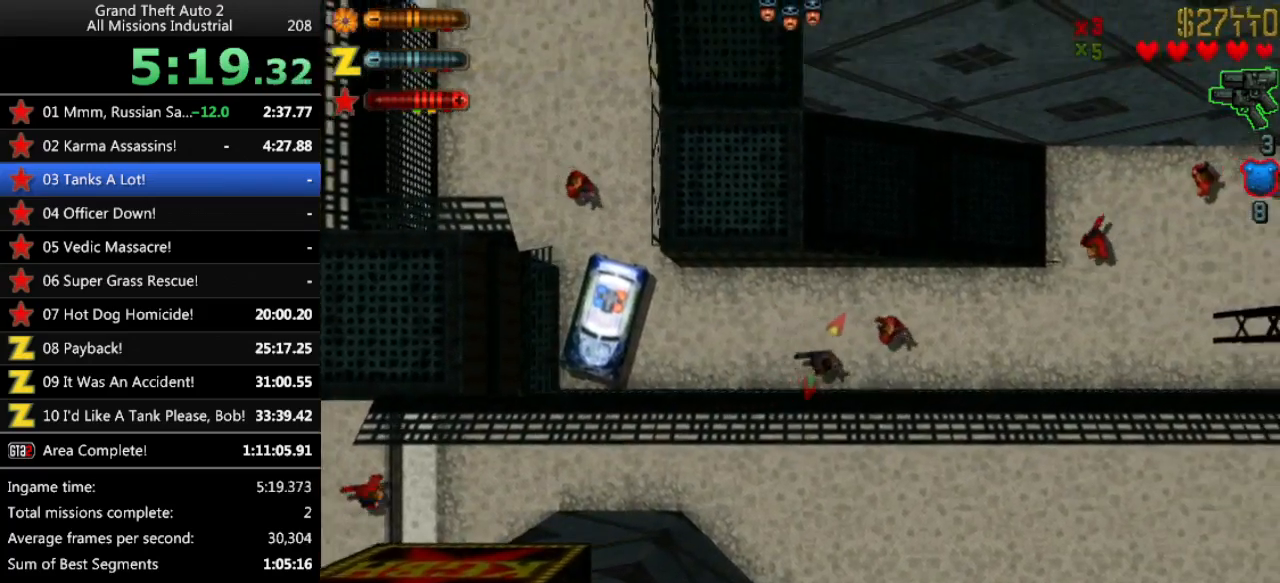
{"keys": ["up"], "events": []}
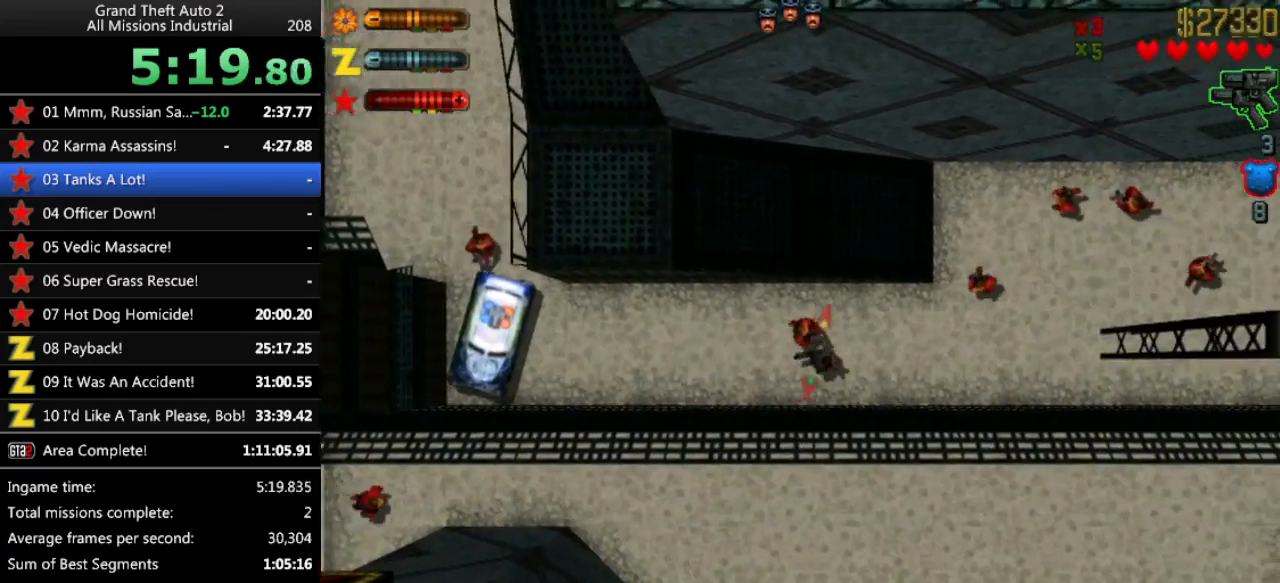
{"keys": ["left", "up"], "events": [[217, "left", "down"], [267, "left", "up"], [500, "left", "down"]]}
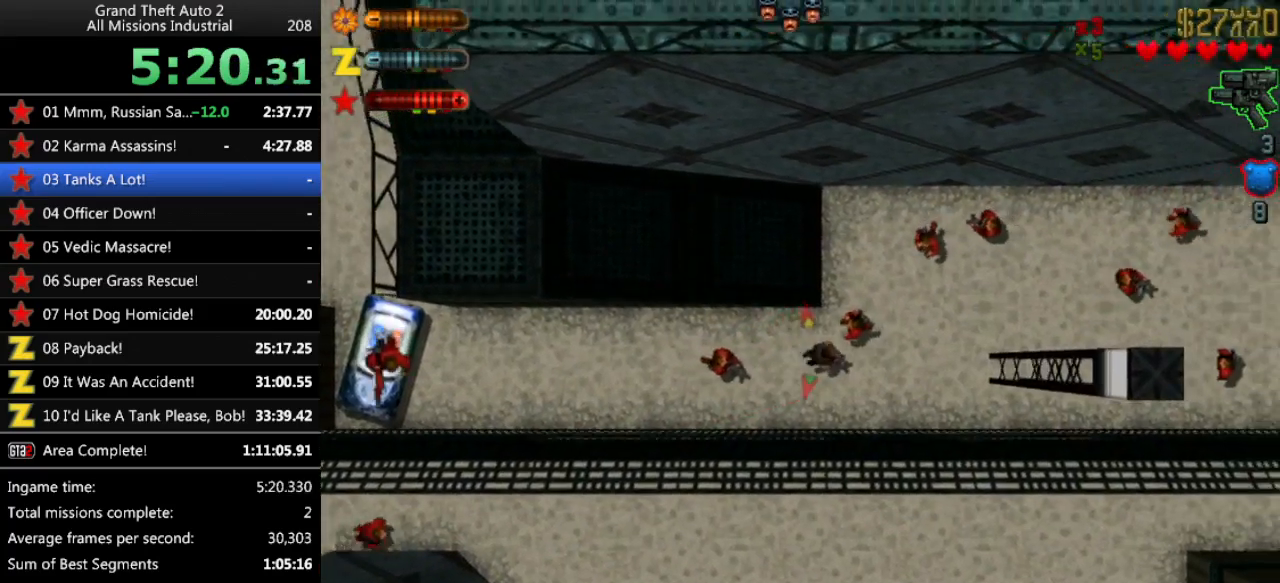
{"keys": ["up"], "events": [[467, "left", "up"]]}
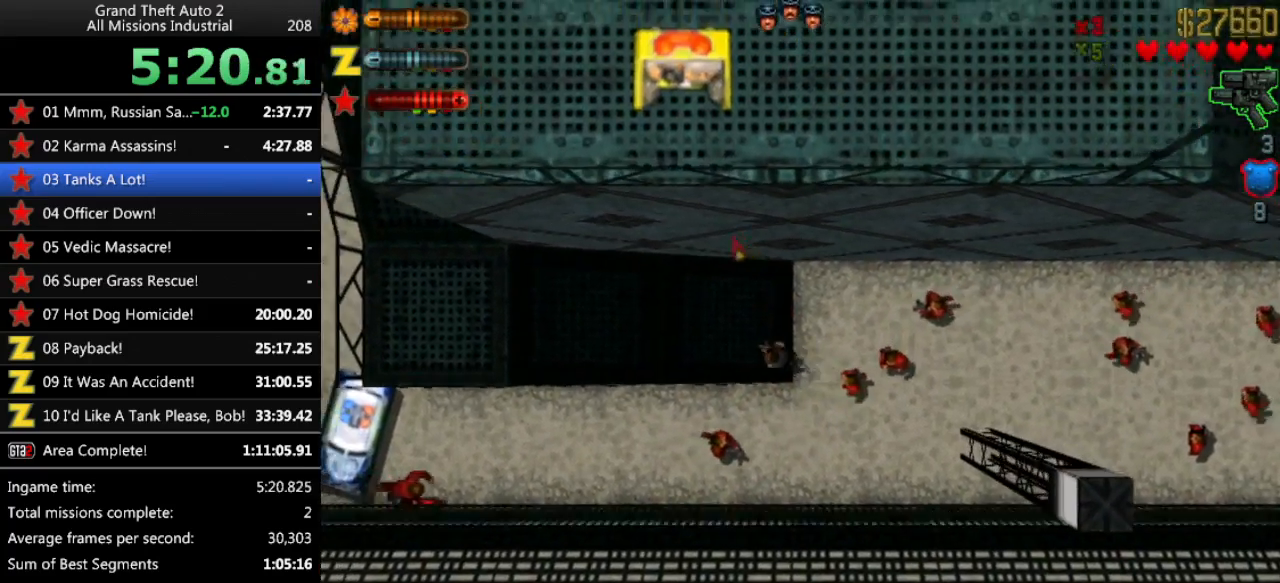
{"keys": ["up"], "events": [[433, "right", "down"], [483, "right", "up"]]}
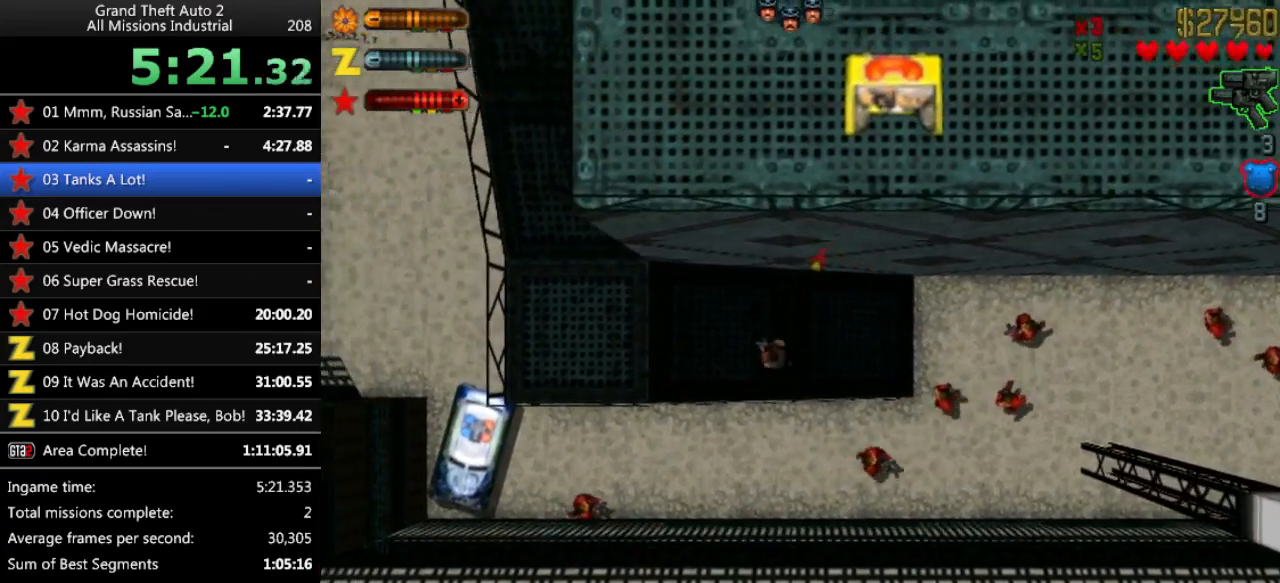
{"keys": ["right", "up", "y"], "events": [[450, "right", "down"], [500, "y", "down"]]}
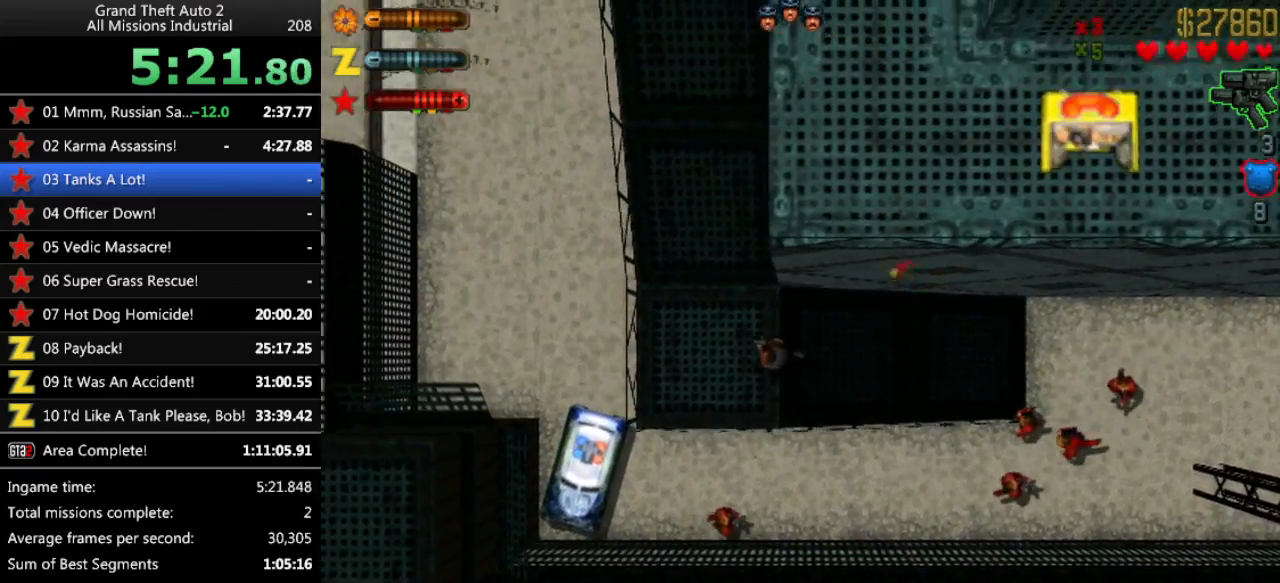
{"keys": ["up"], "events": [[133, "right", "up"], [133, "y", "up"], [317, "right", "down"], [367, "right", "up"]]}
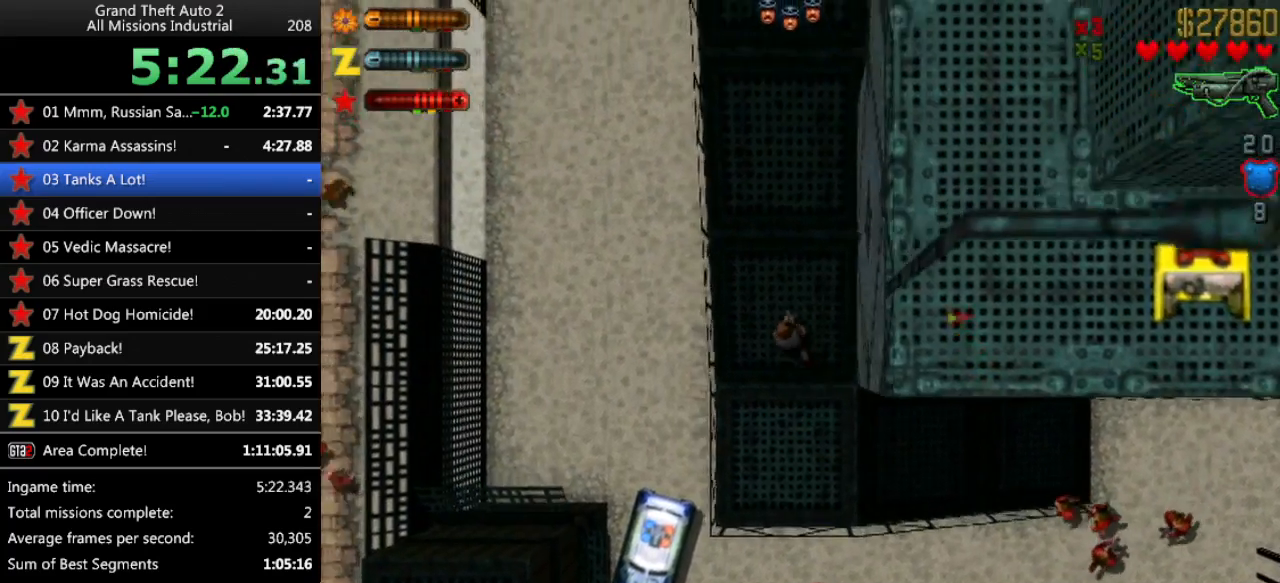
{"keys": ["right", "up"], "events": [[50, "right", "down"], [50, "y", "down"], [150, "right", "up"], [150, "y", "up"], [483, "right", "down"]]}
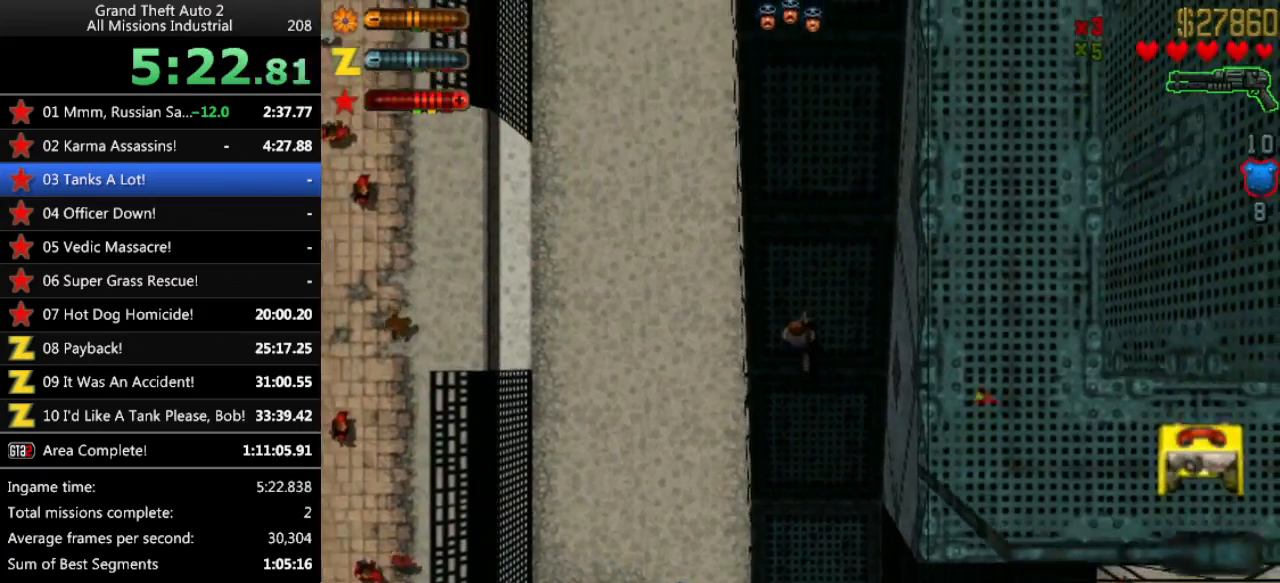
{"keys": ["up"], "events": [[17, "right", "up"], [67, "y", "down"], [117, "y", "up"]]}
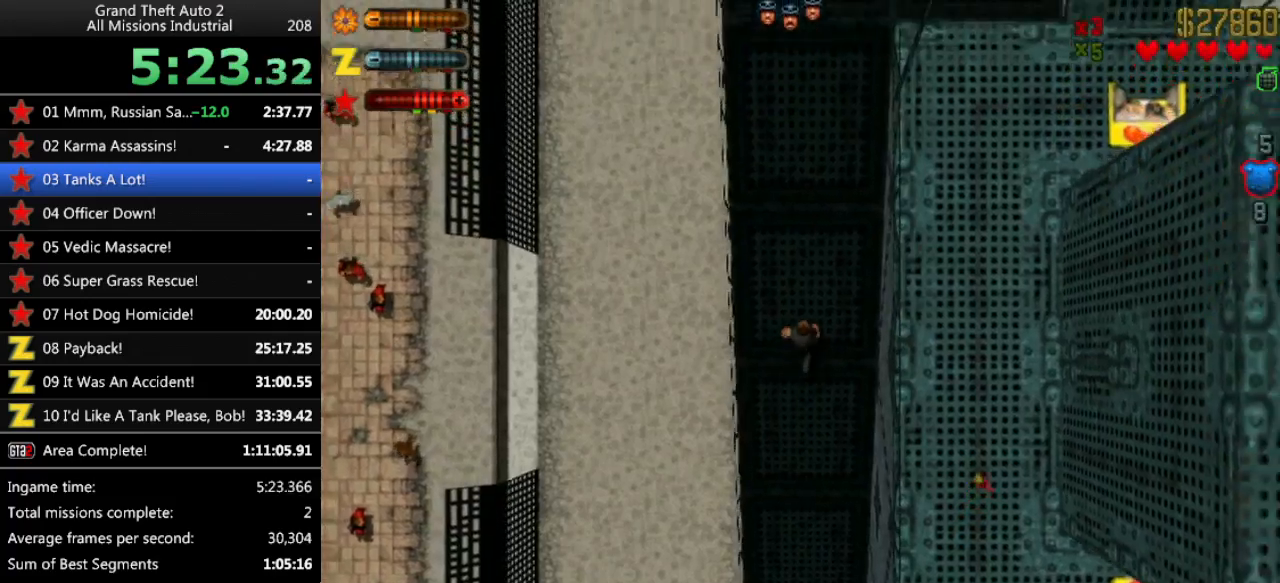
{"keys": ["up"], "events": [[33, "y", "down"], [133, "y", "up"]]}
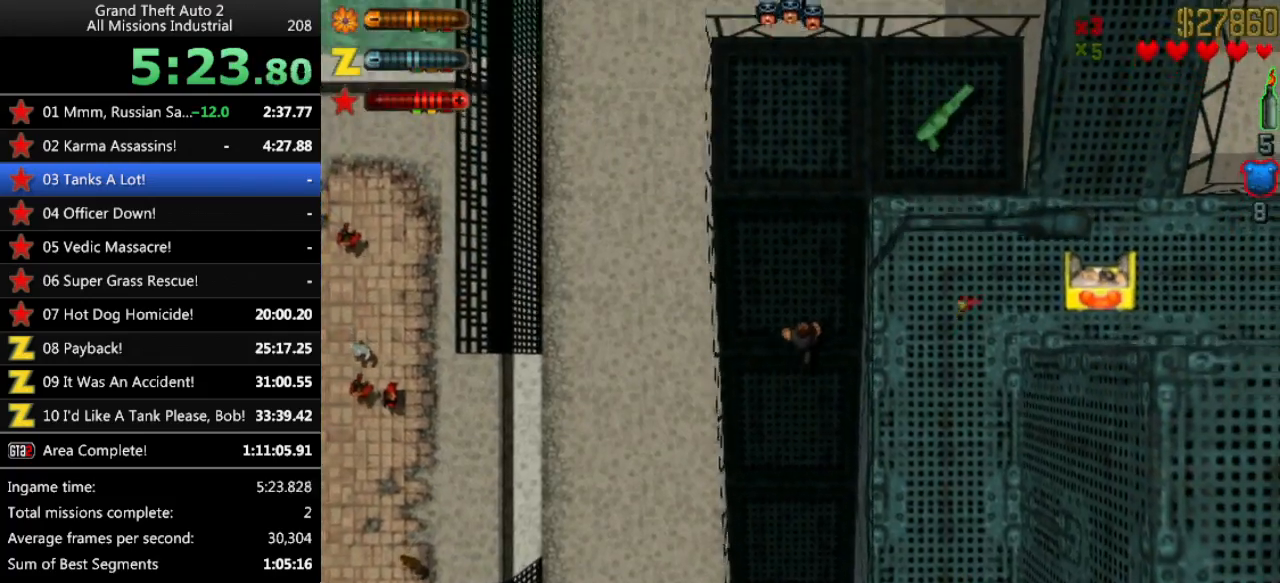
{"keys": ["up"], "events": [[200, "y", "down"], [283, "y", "up"]]}
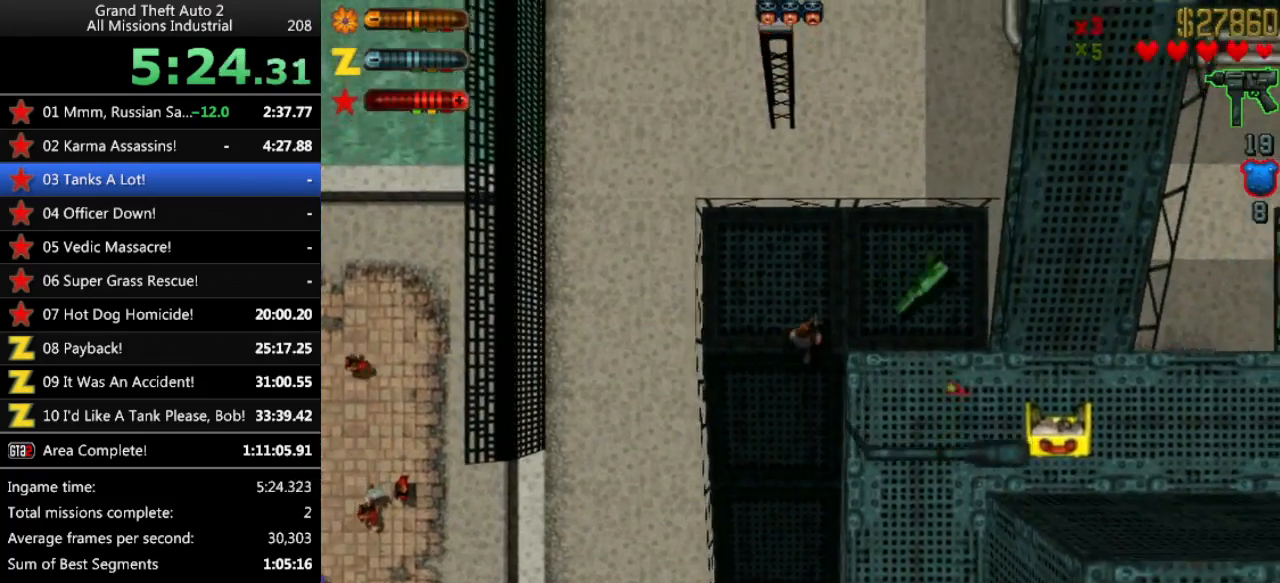
{"keys": ["up"], "events": [[17, "right", "down"], [483, "right", "up"]]}
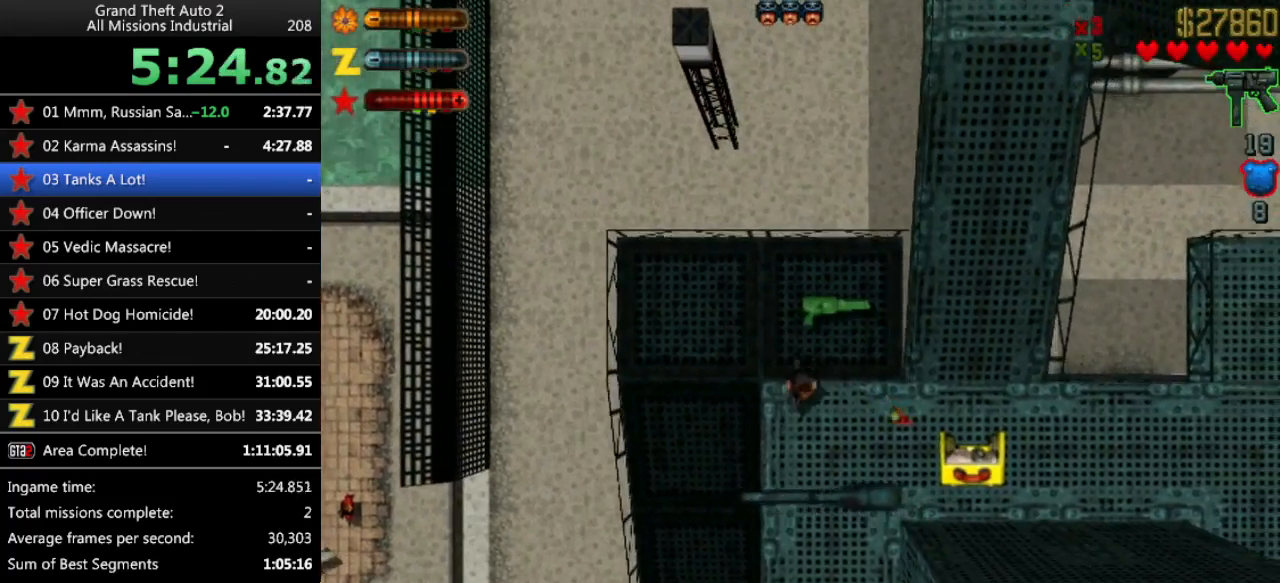
{"keys": ["up"], "events": [[367, "left", "down"], [417, "left", "up"]]}
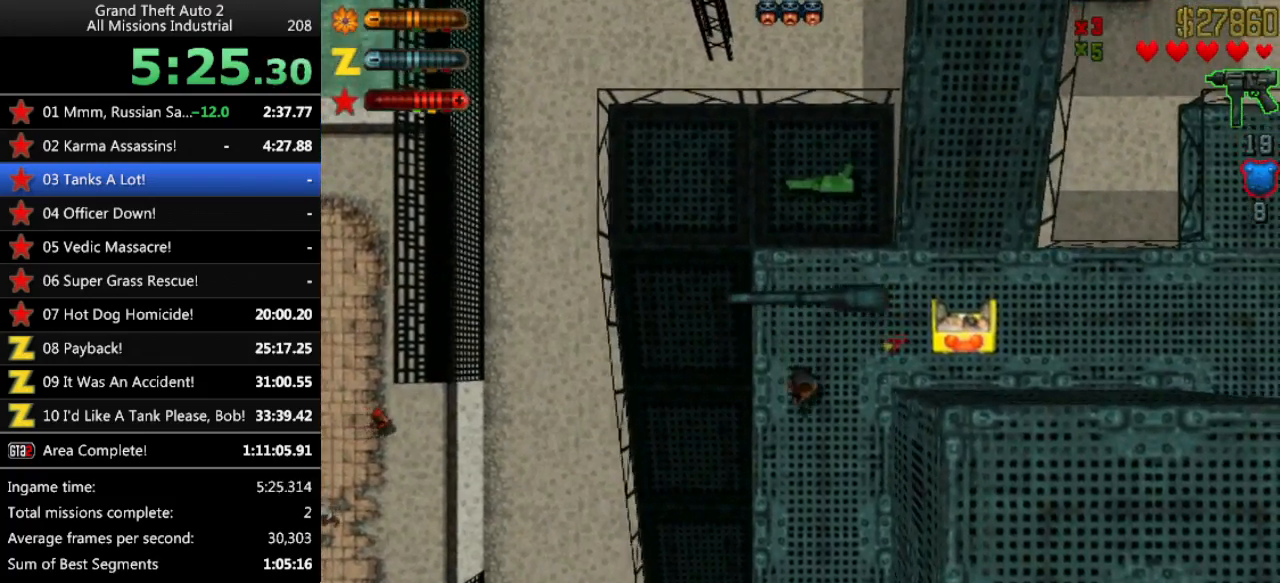
{"keys": ["up"], "events": []}
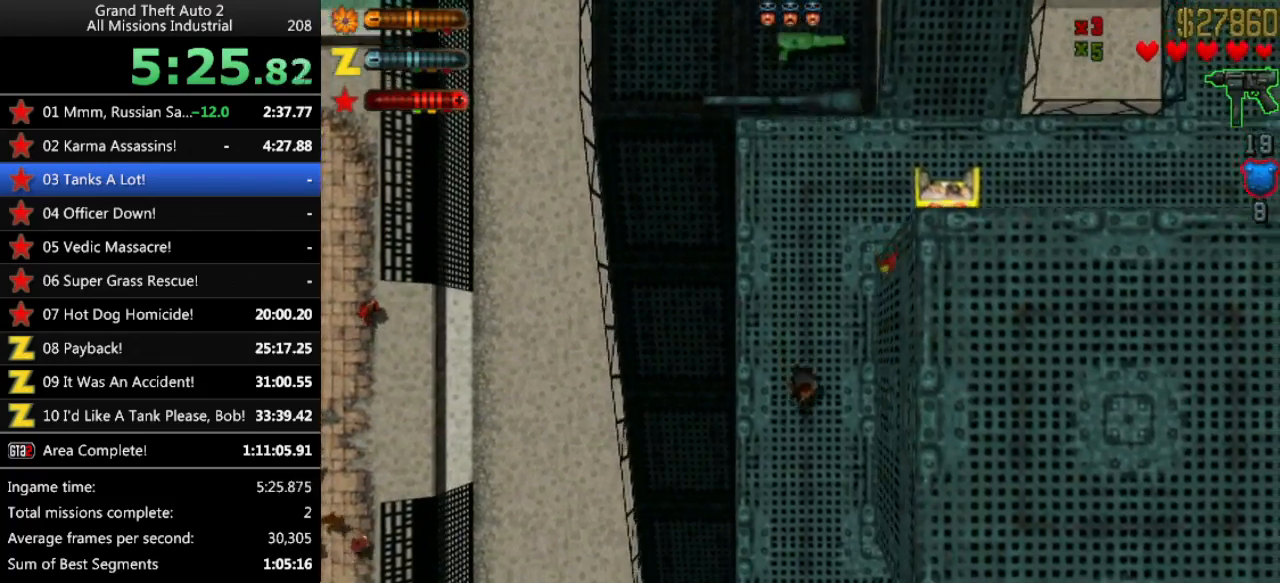
{"keys": ["up"], "events": []}
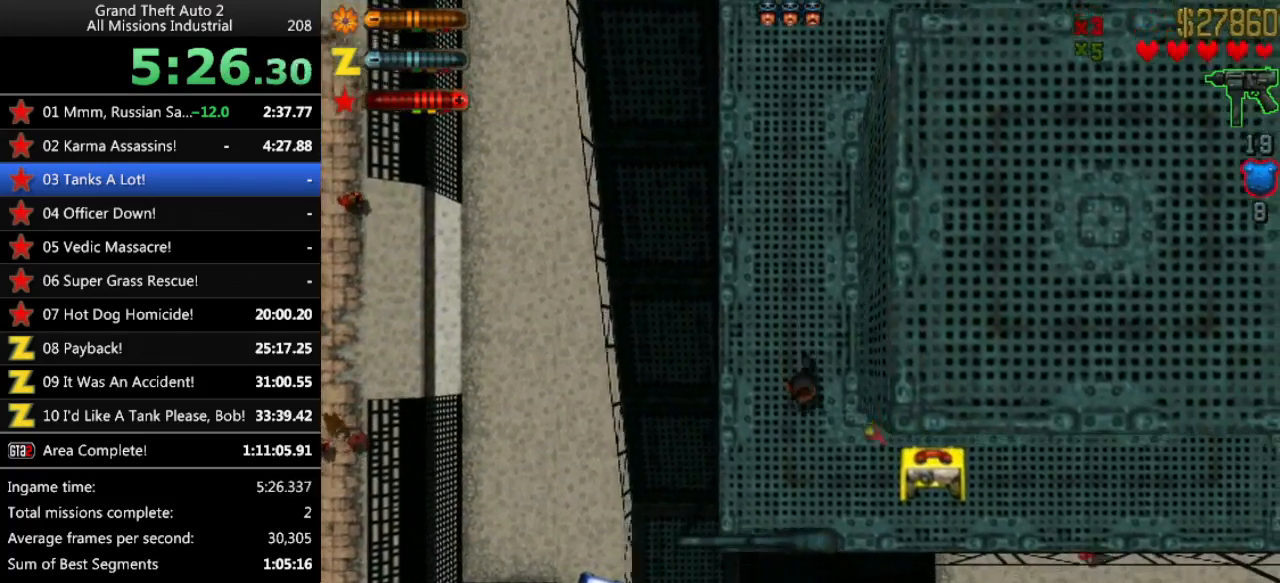
{"keys": ["up"], "events": [[267, "left", "down"], [450, "left", "up"]]}
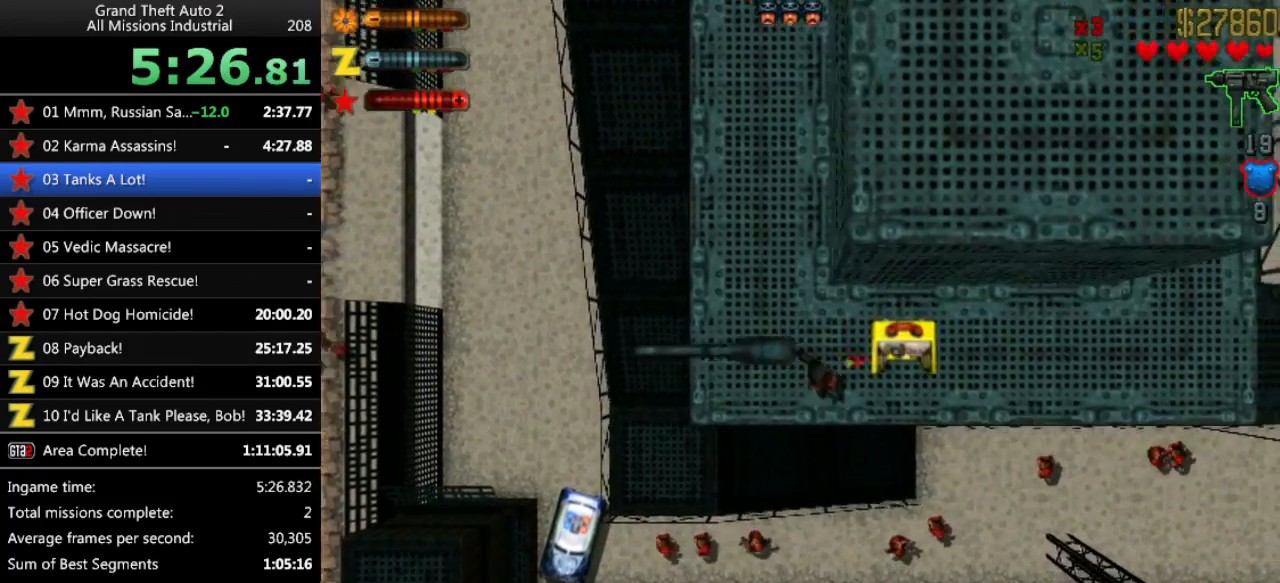
{"keys": ["left"], "events": [[50, "left", "down"], [333, "up", "up"]]}
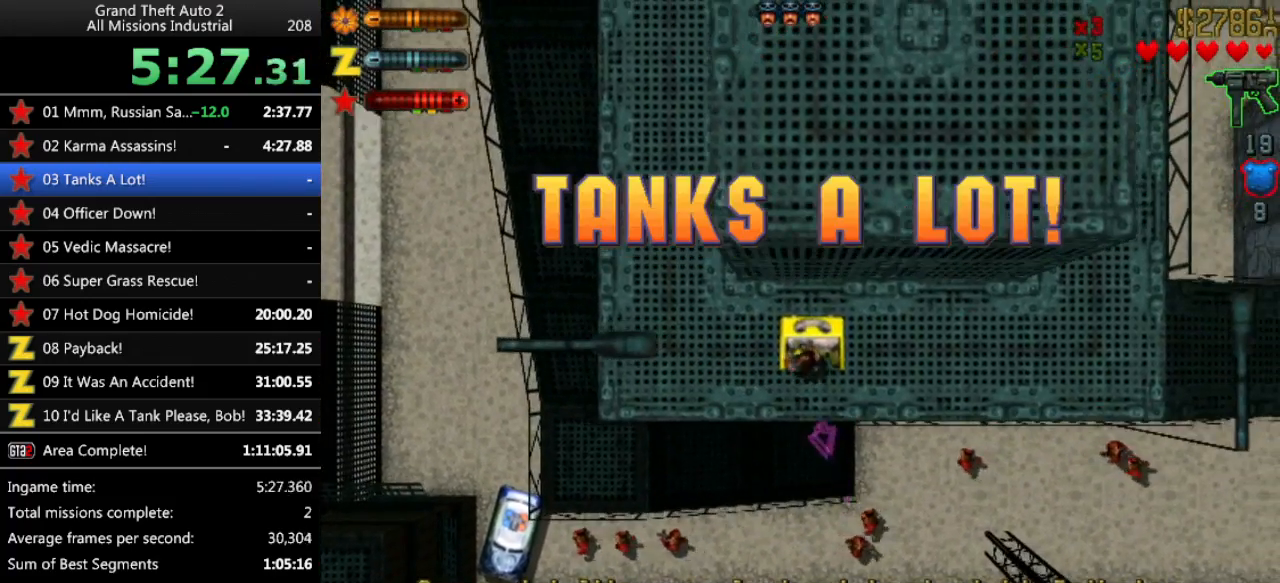
{"keys": ["up"], "events": [[17, "up", "down"], [67, "left", "up"], [300, "right", "down"], [483, "right", "up"]]}
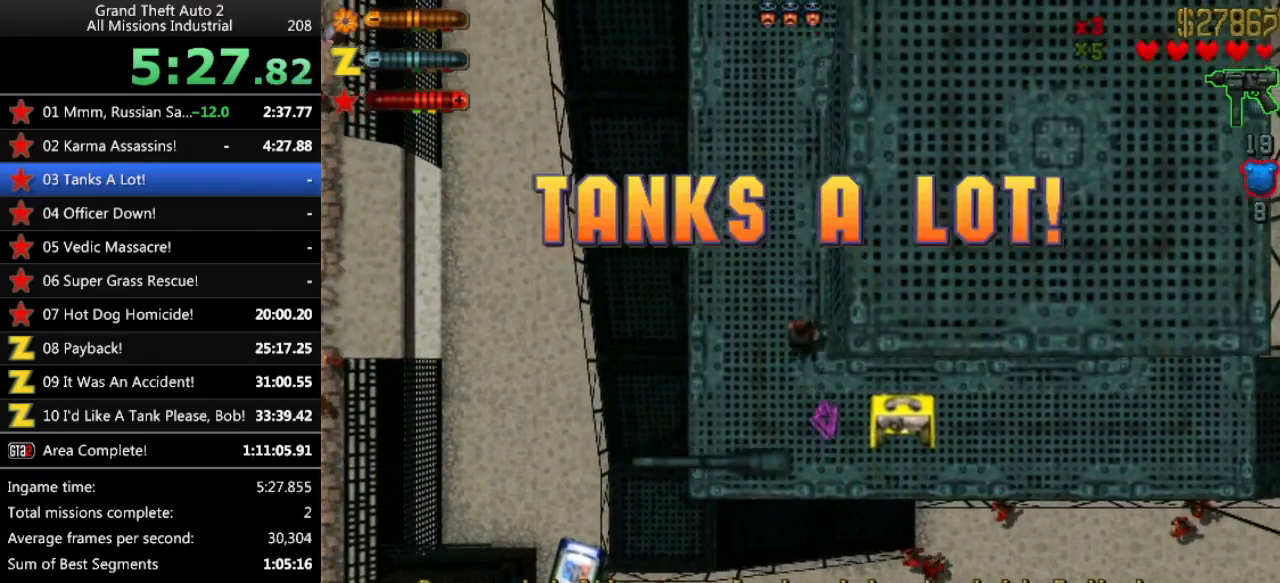
{"keys": ["up"], "events": [[267, "left", "down"], [317, "left", "up"]]}
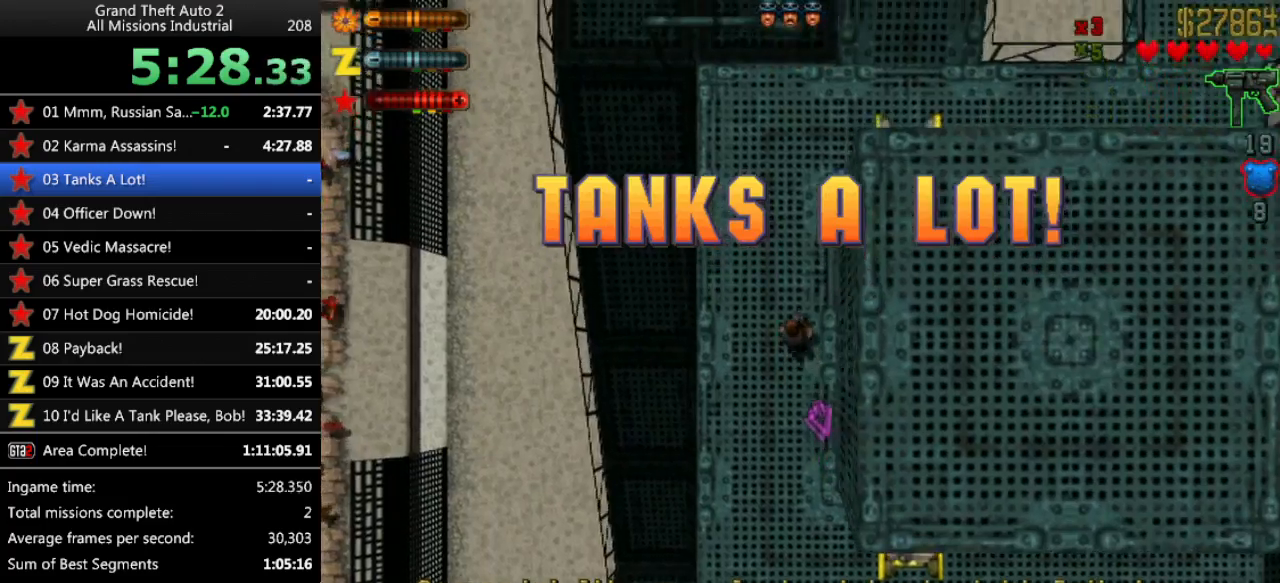
{"keys": ["up"], "events": [[100, "right", "down"], [183, "right", "up"]]}
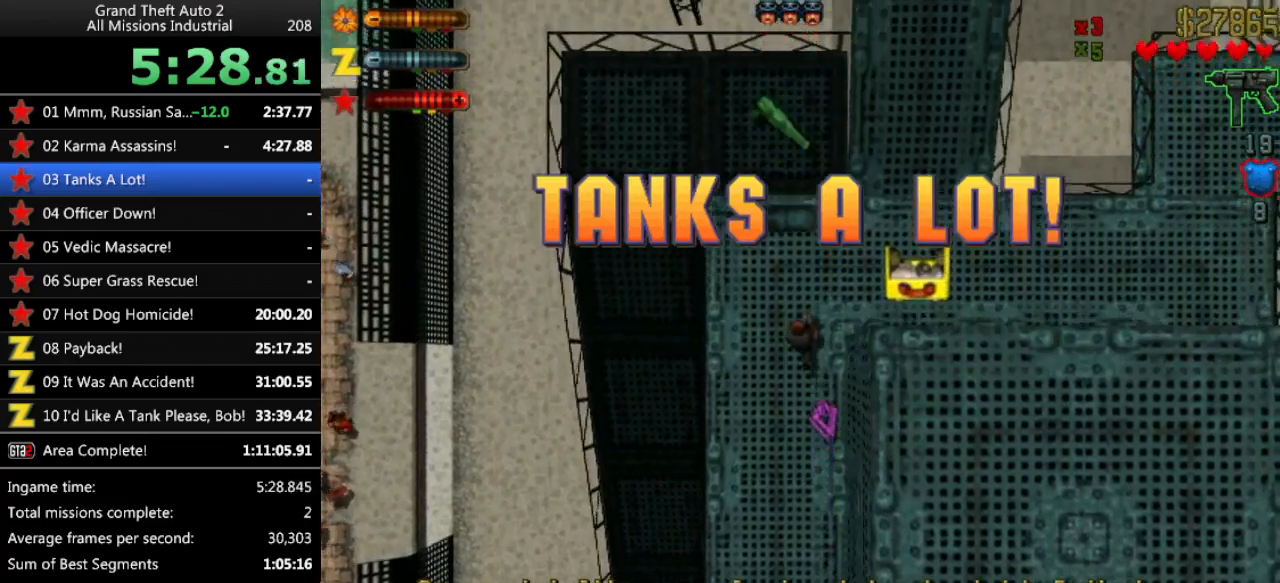
{"keys": ["up"], "events": [[17, "right", "down"], [117, "right", "up"], [150, "space", "down"], [250, "space", "up"]]}
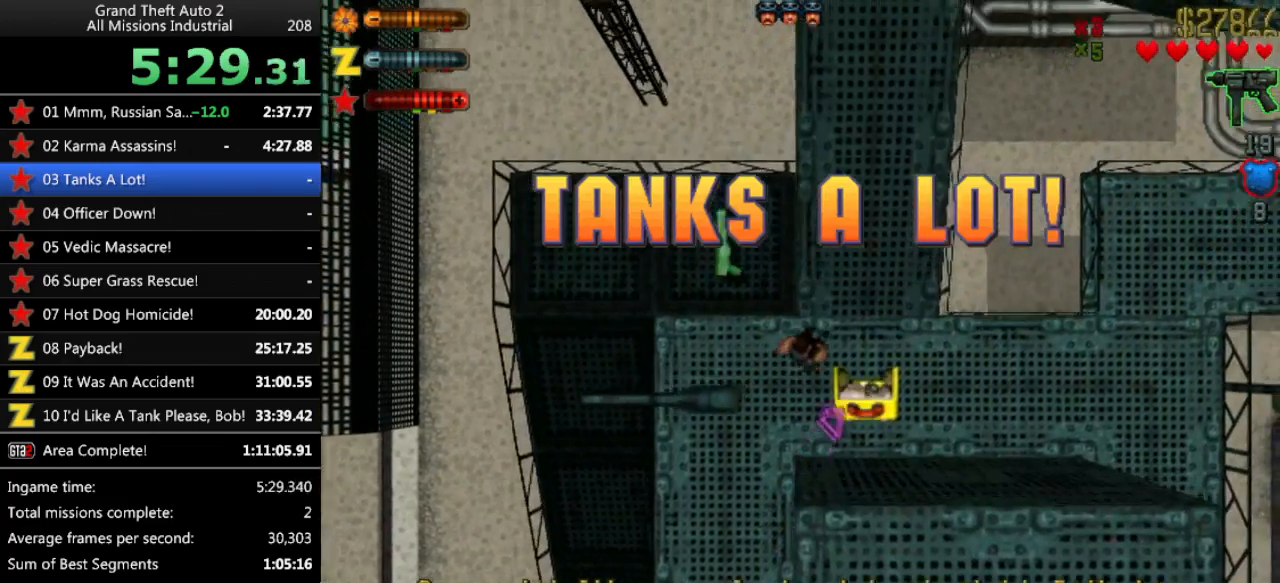
{"keys": ["up"], "events": [[33, "left", "down"], [317, "left", "up"]]}
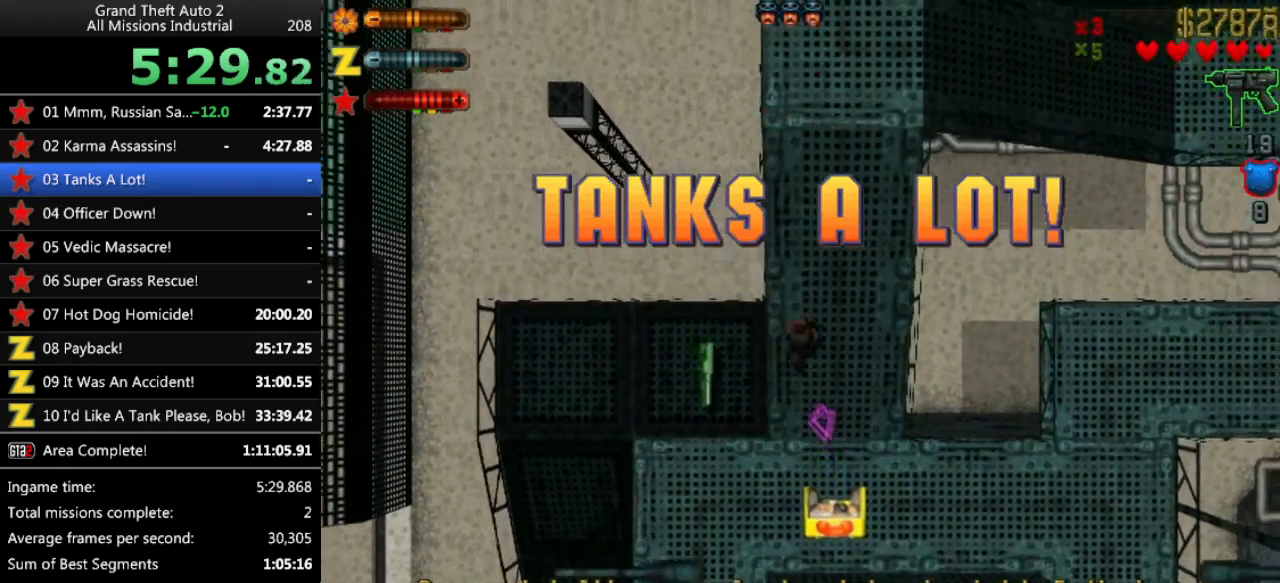
{"keys": ["up"], "events": [[333, "right", "down"], [367, "right", "up"]]}
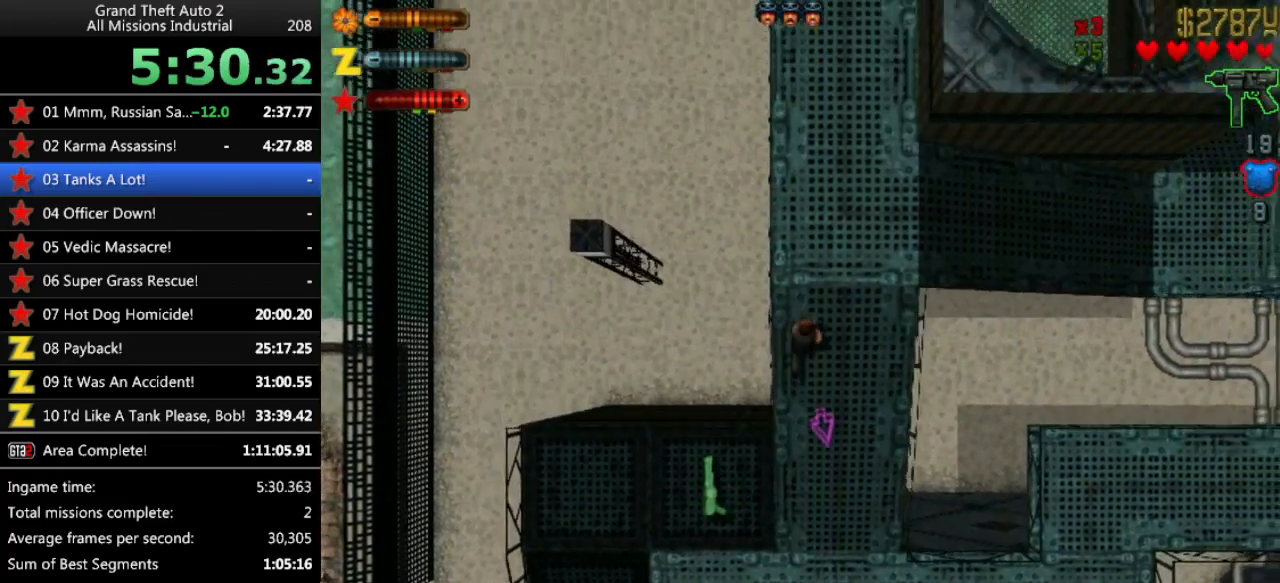
{"keys": ["up"], "events": []}
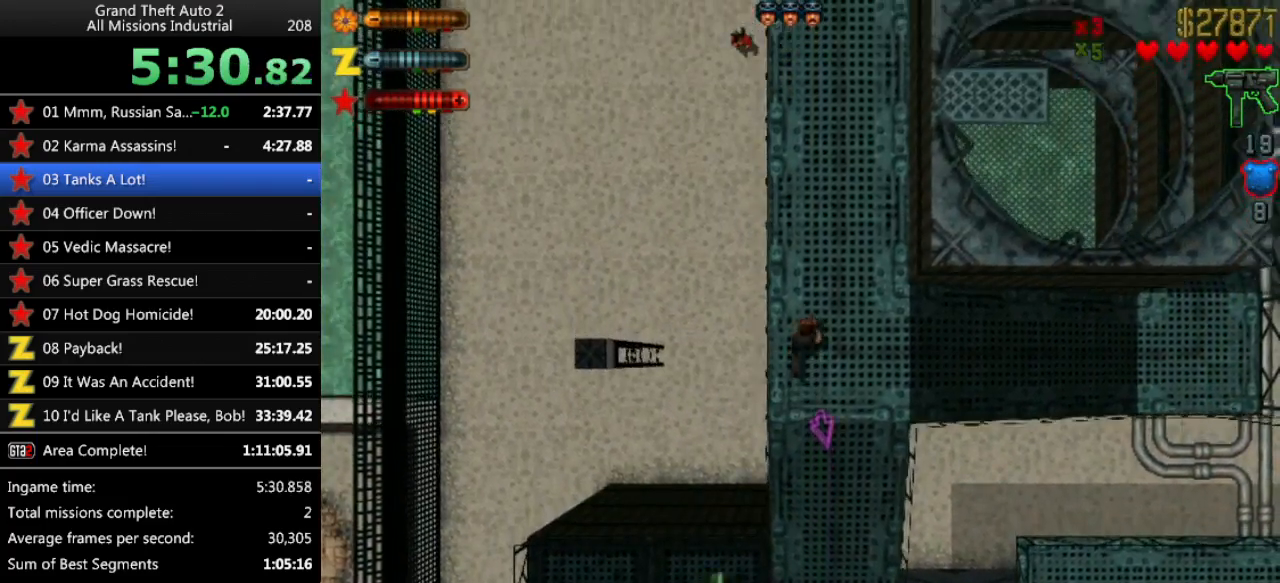
{"keys": ["up"], "events": []}
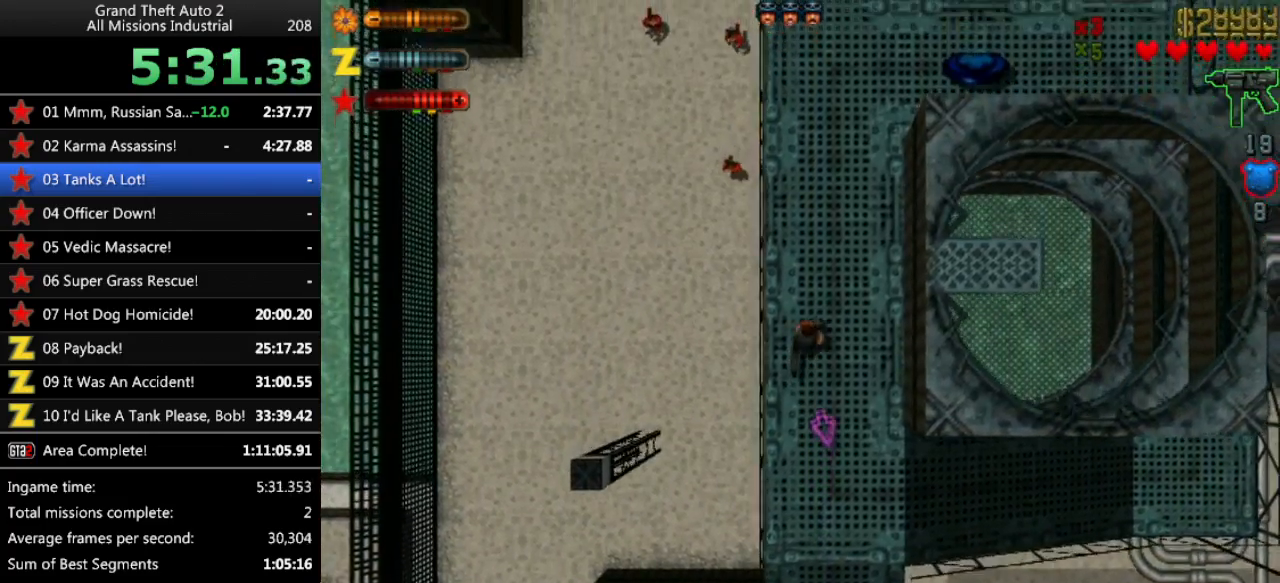
{"keys": ["right", "up"], "events": [[467, "right", "down"]]}
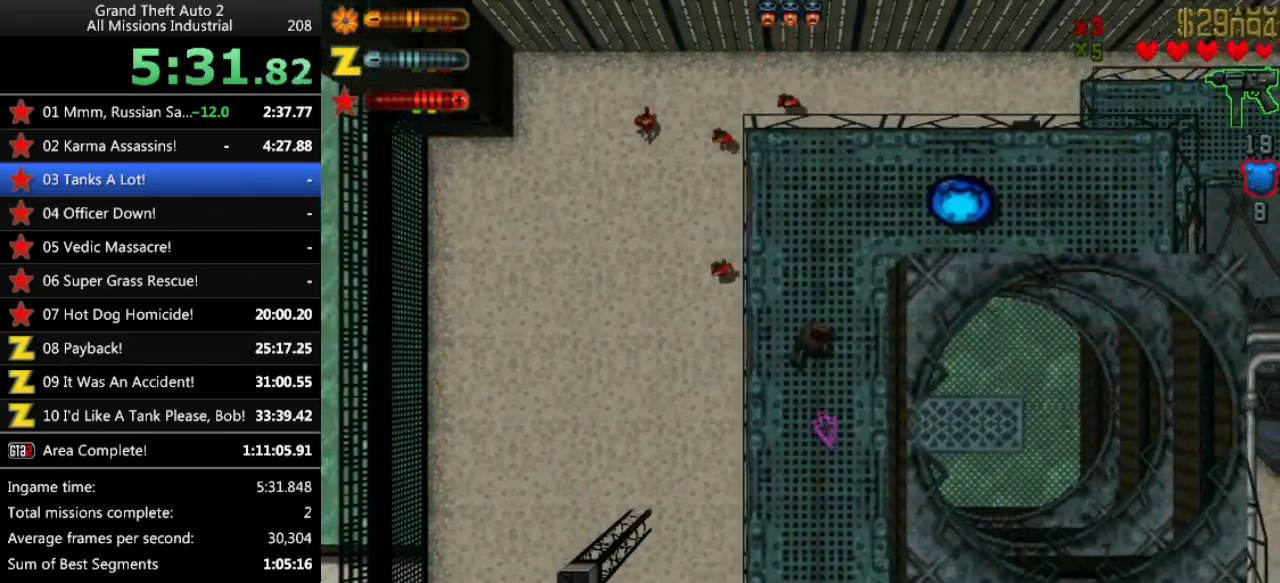
{"keys": ["up"], "events": [[50, "right", "up"]]}
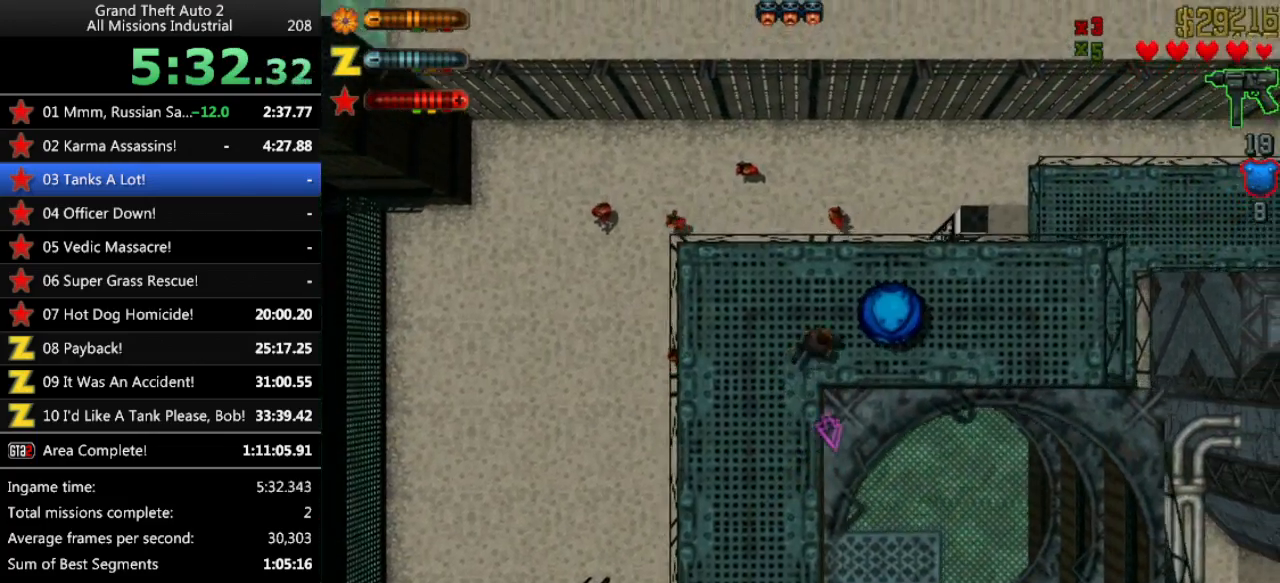
{"keys": ["right"], "events": [[67, "right", "down"], [267, "up", "up"]]}